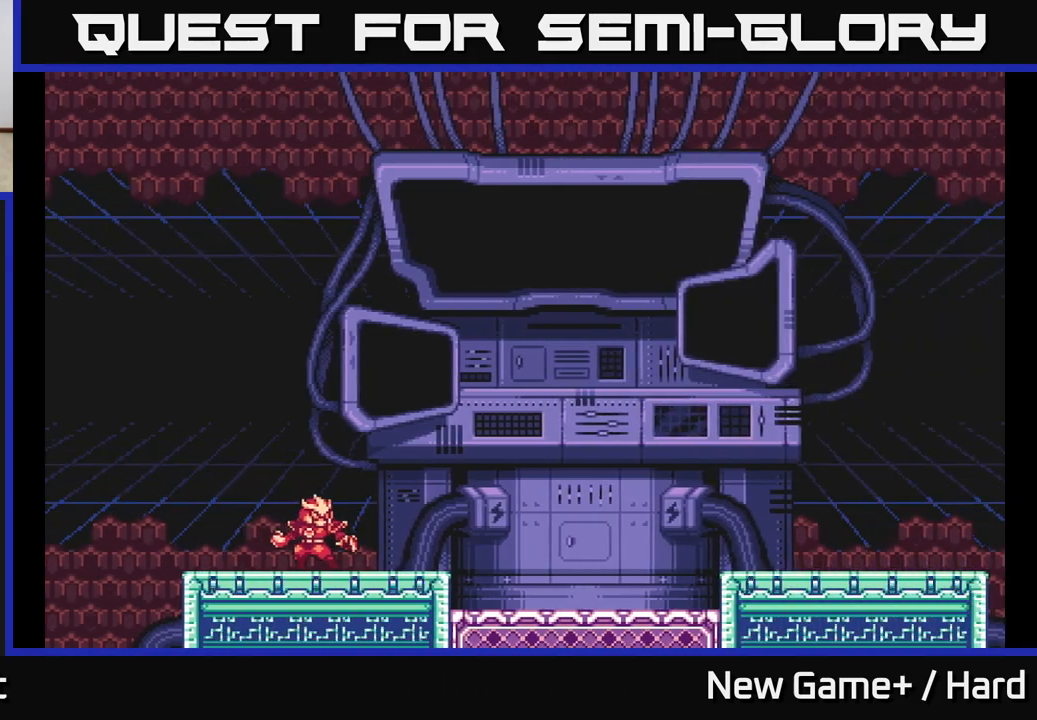
Gameplay with a controller (Xbox layout); each line is a JSON object with the inputs held at the frame after it. "events" lists button and stick changes between this image and that frame as [ms after this image, input, new state], when the widget could be followed in between.
{"buttons": [], "left_stick": "center", "right_stick": "center", "events": []}
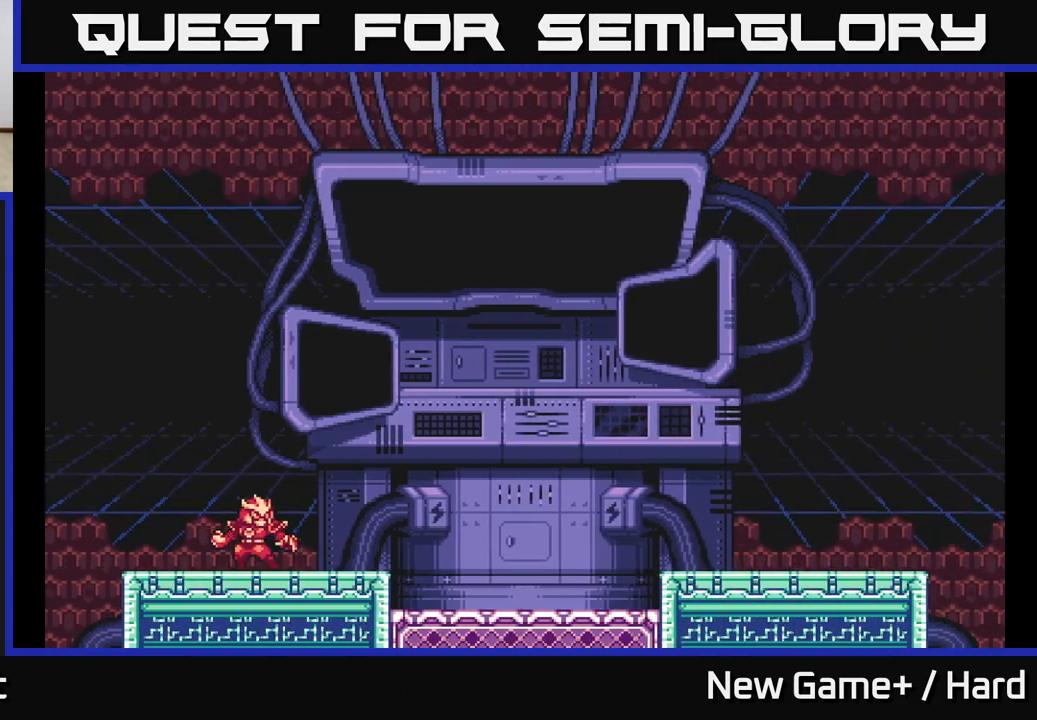
{"buttons": [], "left_stick": "center", "right_stick": "center", "events": []}
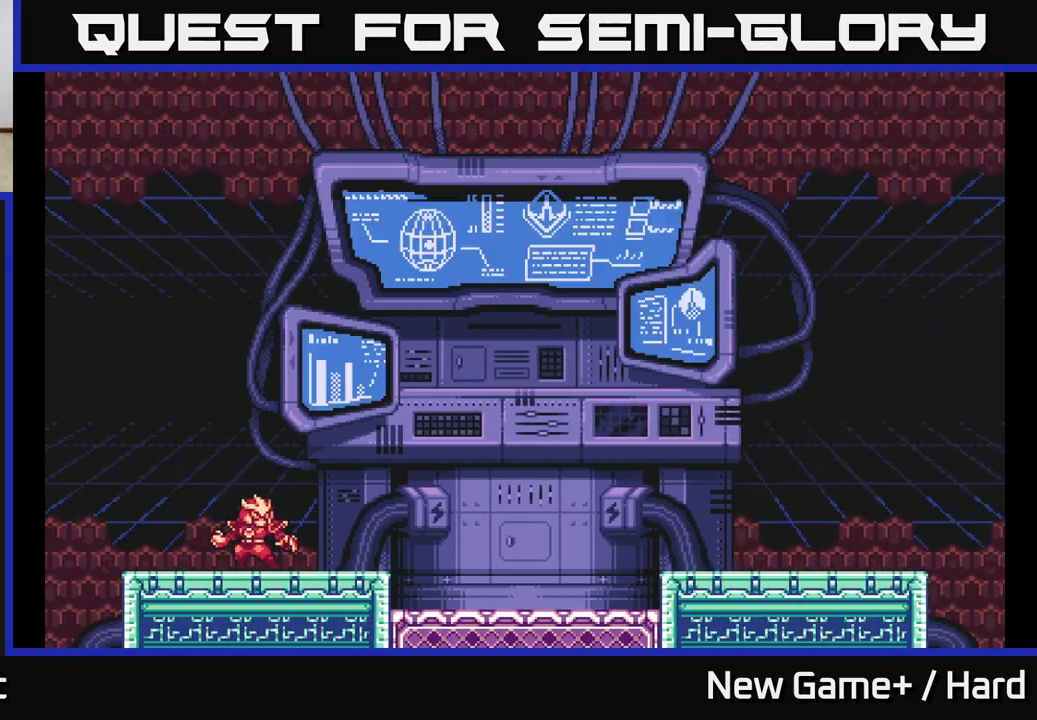
{"buttons": [], "left_stick": "center", "right_stick": "center", "events": []}
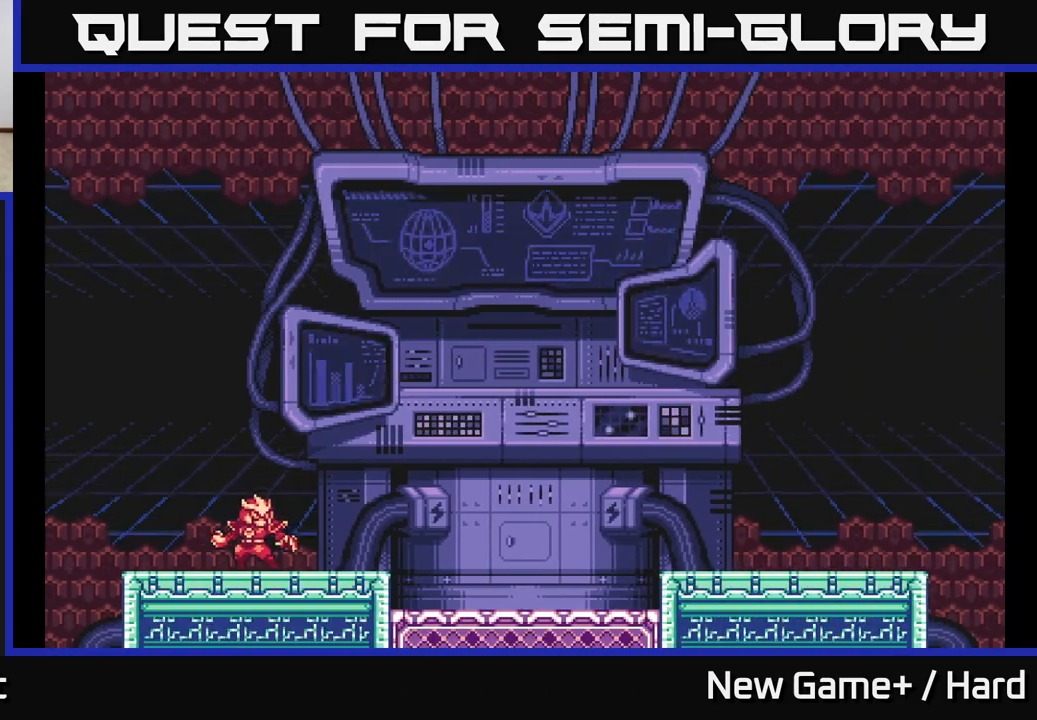
{"buttons": [], "left_stick": "center", "right_stick": "center", "events": [[67, "A", "down"], [333, "A", "up"], [350, "A", "down"], [417, "A", "up"]]}
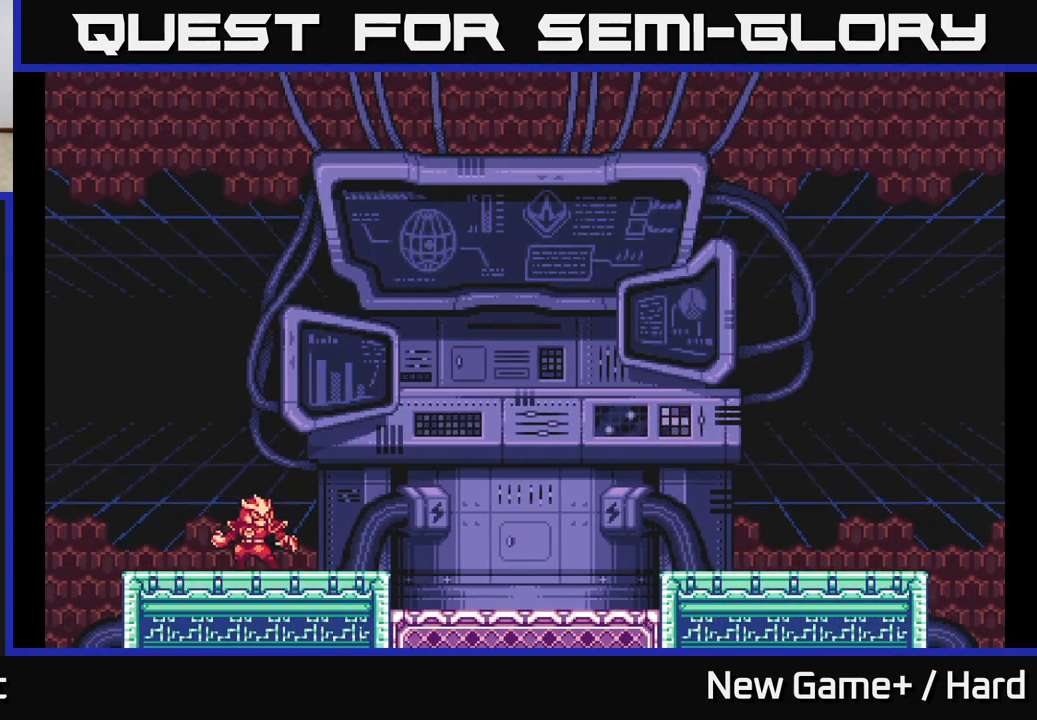
{"buttons": [], "left_stick": "center", "right_stick": "center", "events": [[33, "START", "down"], [383, "START", "up"]]}
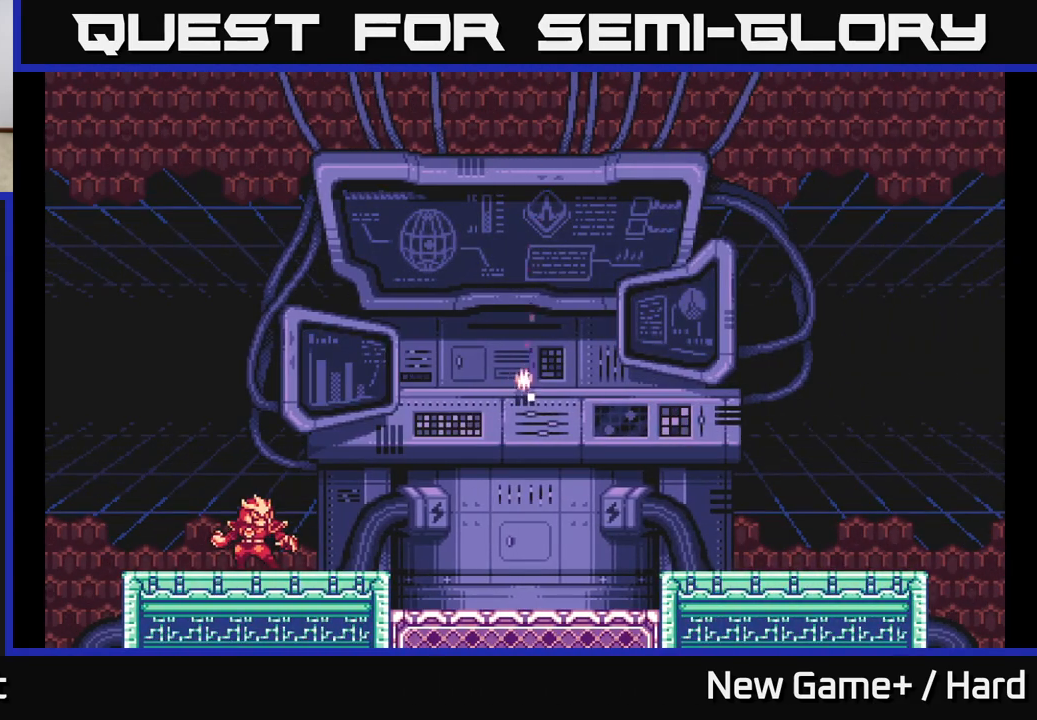
{"buttons": ["START"], "left_stick": "center", "right_stick": "center", "events": [[67, "A", "down"], [317, "A", "up"], [367, "START", "down"]]}
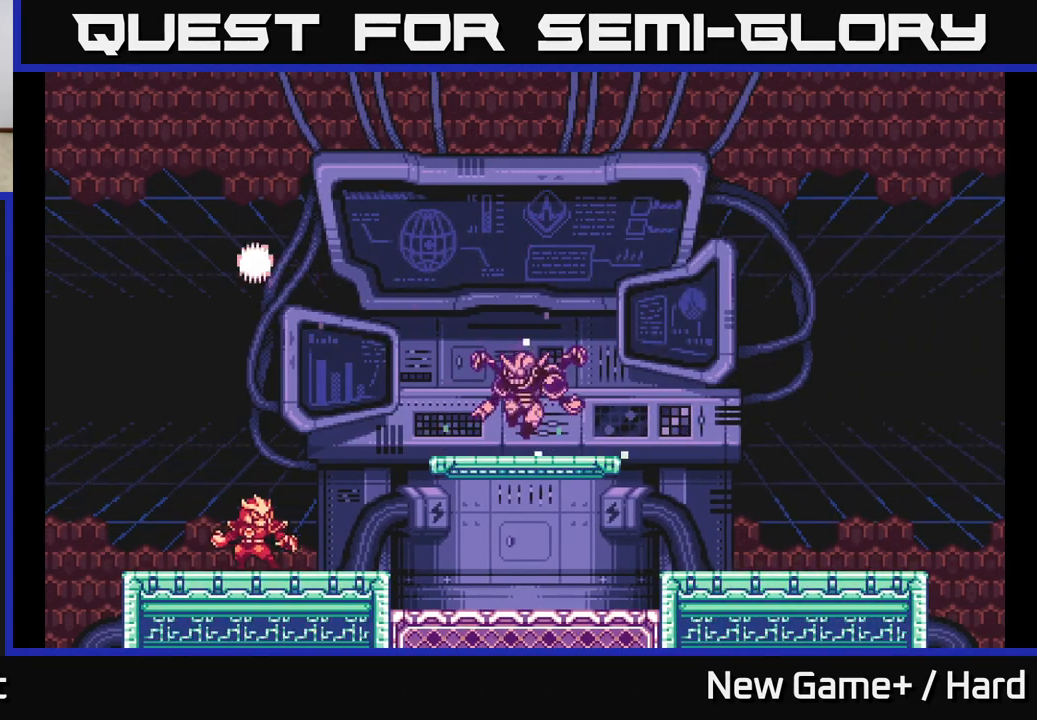
{"buttons": [], "left_stick": "center", "right_stick": "center", "events": [[133, "START", "up"], [267, "START", "down"], [433, "START", "up"]]}
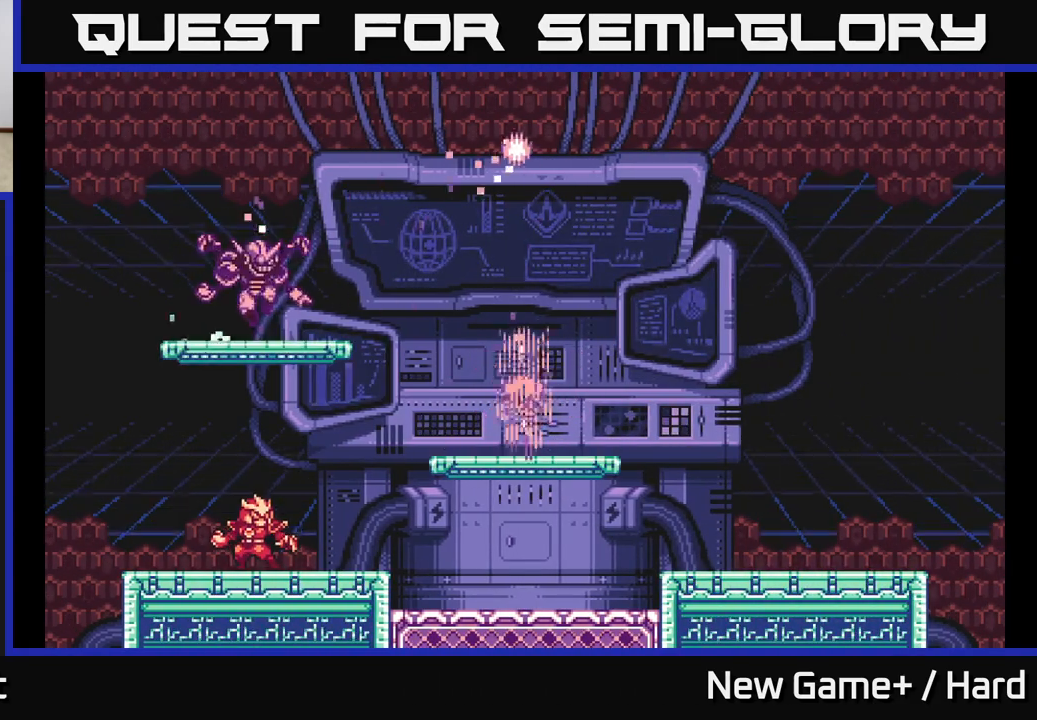
{"buttons": ["START"], "left_stick": "center", "right_stick": "center", "events": [[500, "START", "down"]]}
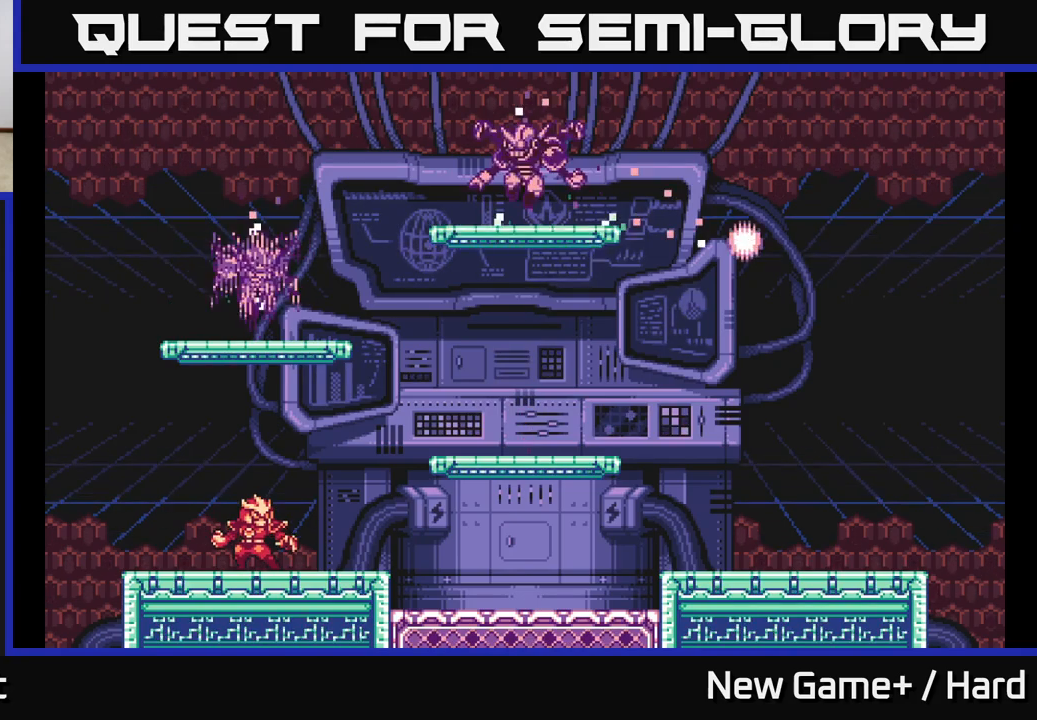
{"buttons": [], "left_stick": "center", "right_stick": "center", "events": [[233, "START", "up"], [367, "START", "down"], [467, "START", "up"]]}
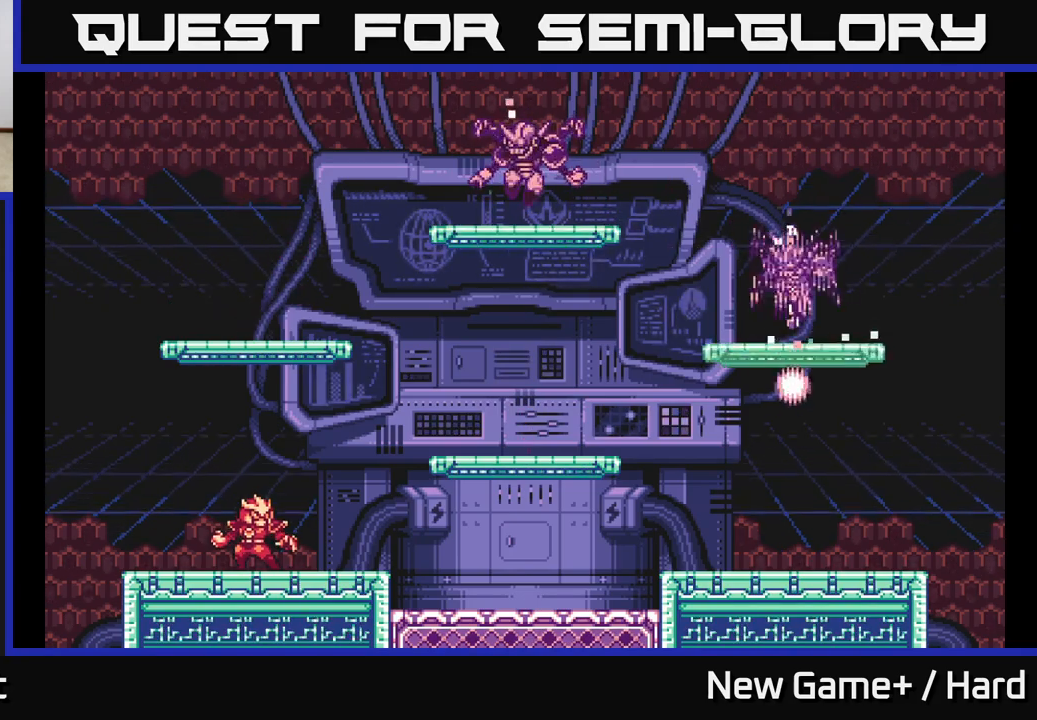
{"buttons": ["START"], "left_stick": "center", "right_stick": "center", "events": [[67, "START", "down"], [267, "START", "up"], [333, "START", "down"]]}
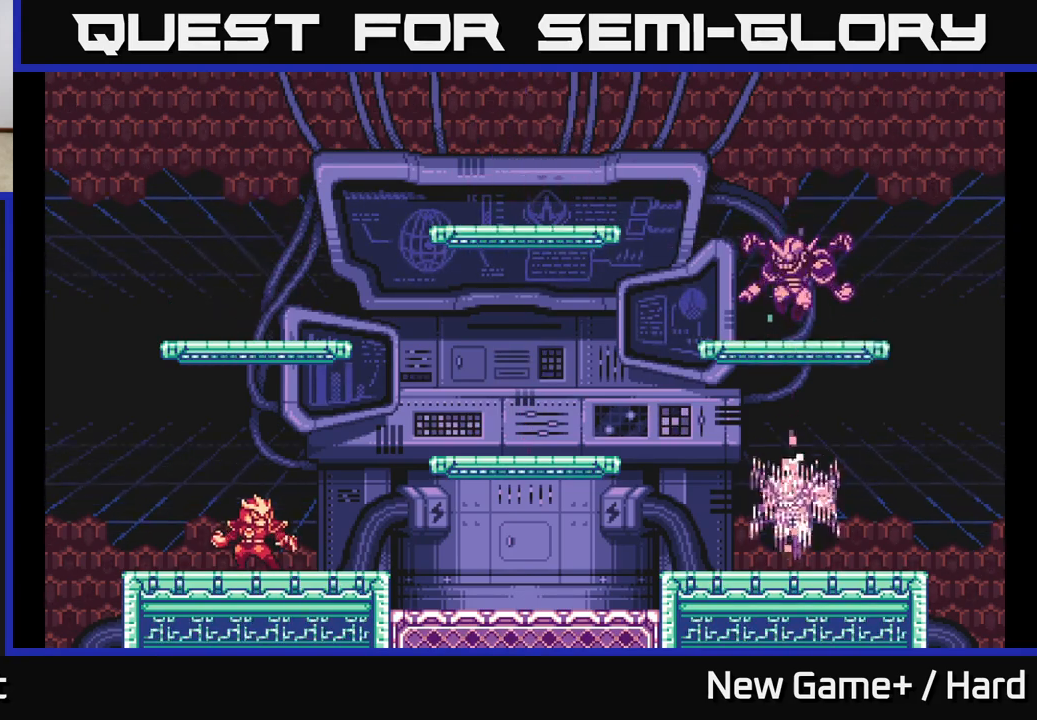
{"buttons": [], "left_stick": "center", "right_stick": "center", "events": [[17, "START", "up"], [183, "START", "down"], [333, "START", "up"]]}
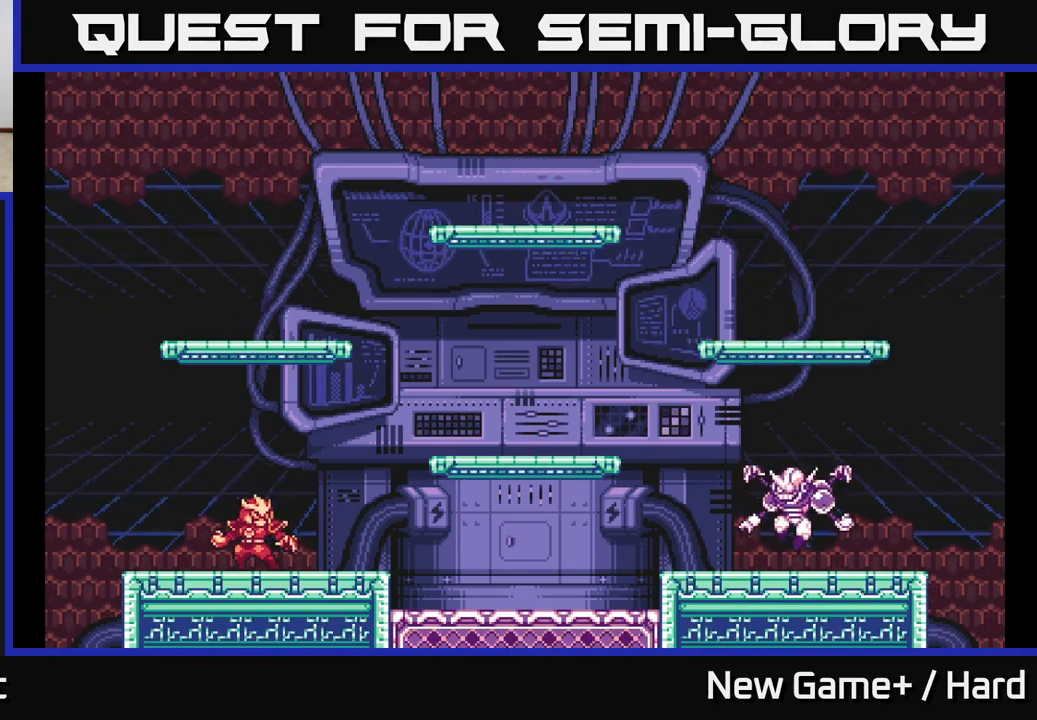
{"buttons": ["START"], "left_stick": "right", "right_stick": "center", "events": [[333, "START", "down"], [350, "left_stick", "down-right"], [450, "left_stick", "right"]]}
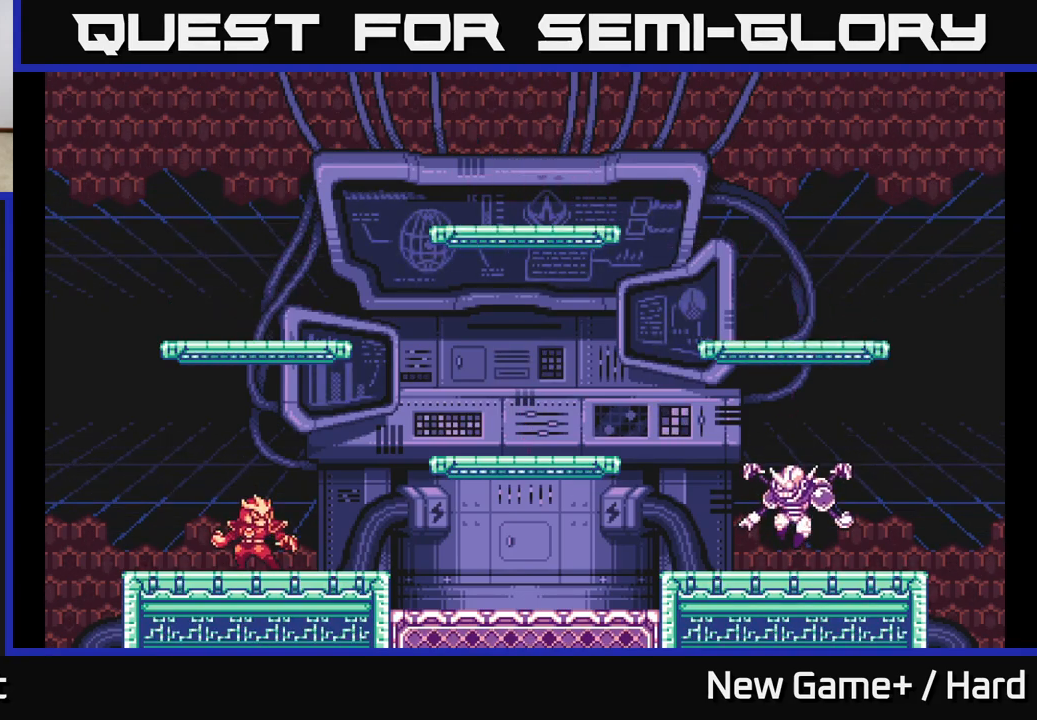
{"buttons": ["L2"], "left_stick": "right", "right_stick": "center", "events": [[33, "START", "up"], [183, "A", "down"], [367, "L2", "down"], [467, "A", "up"]]}
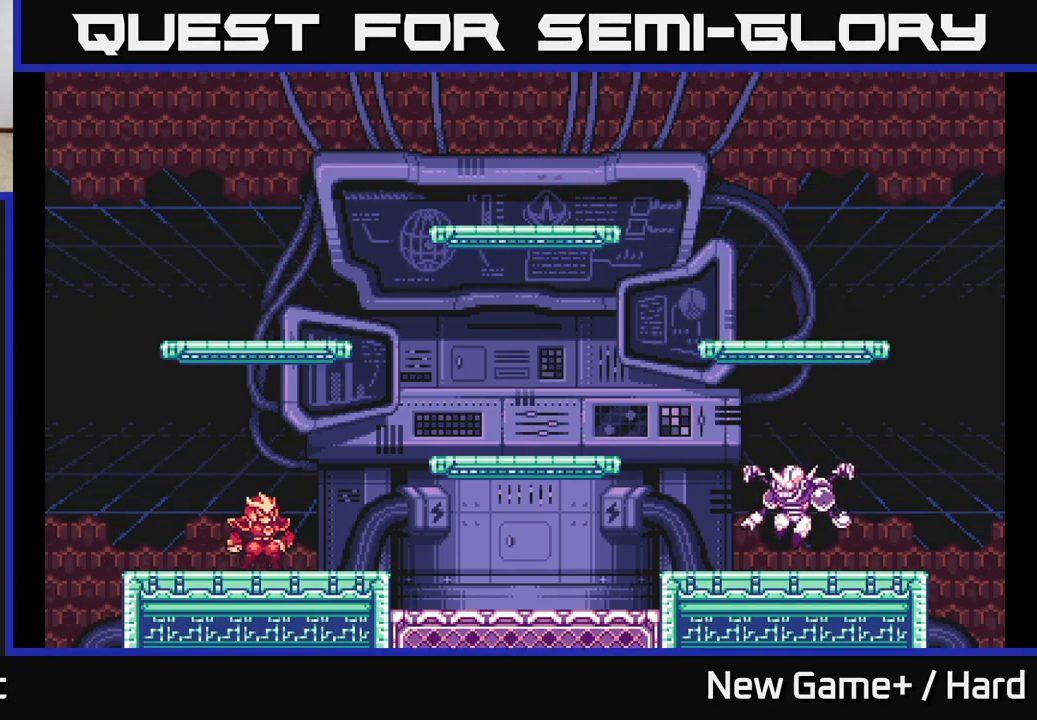
{"buttons": [], "left_stick": "center", "right_stick": "center", "events": [[67, "L2", "up"], [117, "START", "down"], [300, "left_stick", "center"], [333, "START", "up"]]}
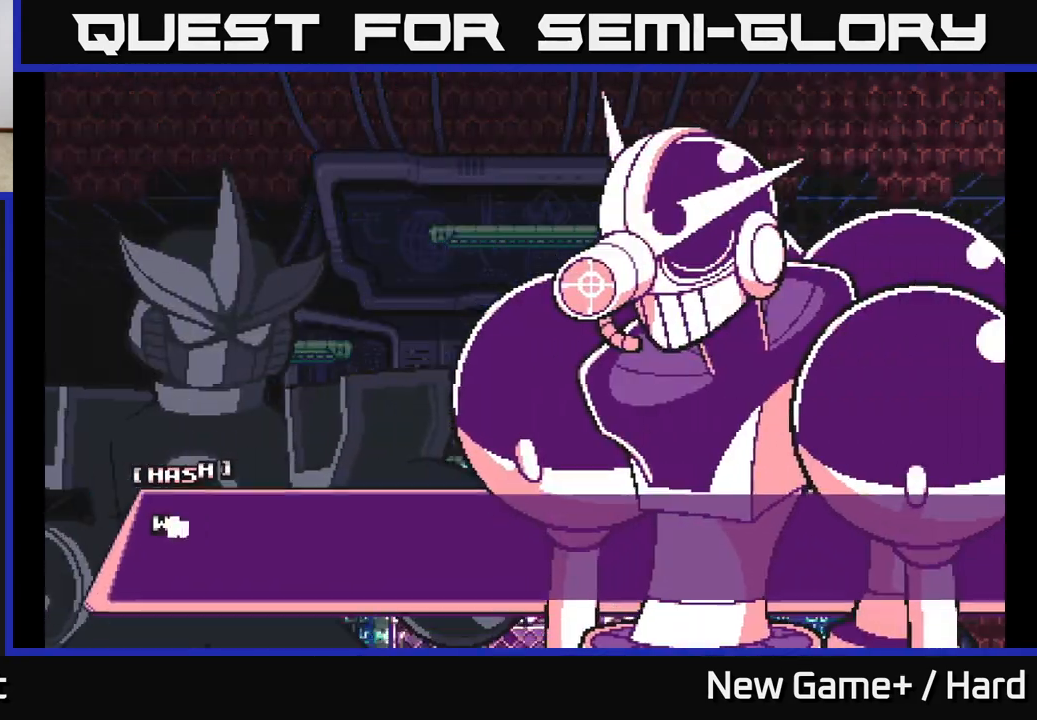
{"buttons": ["START"], "left_stick": "center", "right_stick": "center", "events": [[50, "left_stick", "right"], [250, "left_stick", "center"], [400, "START", "down"]]}
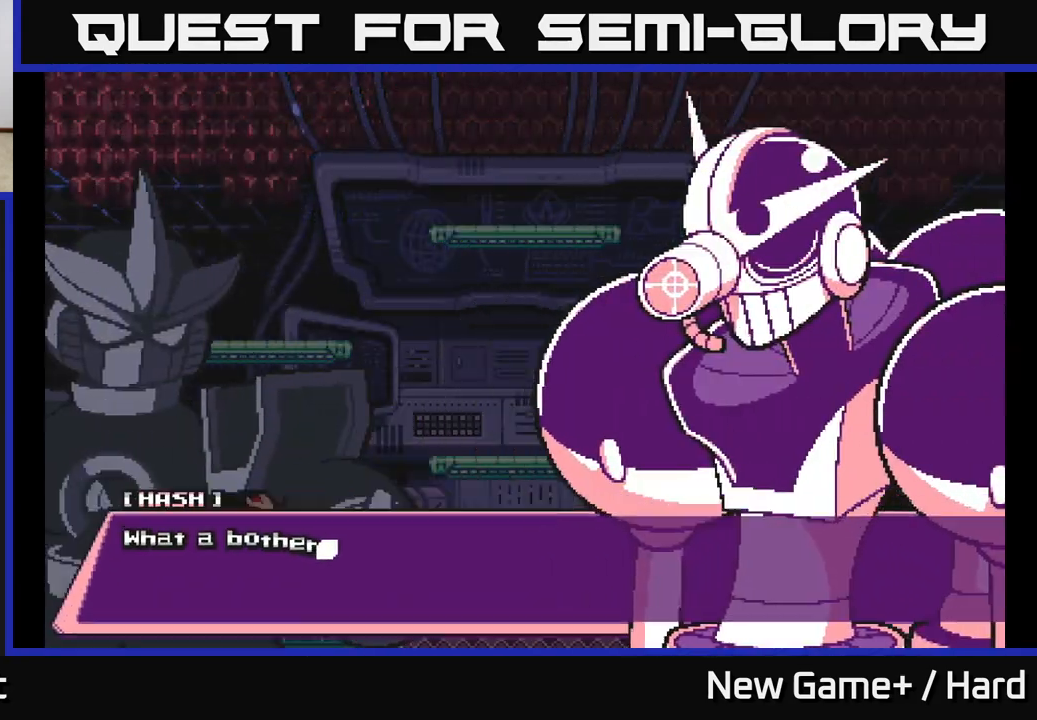
{"buttons": [], "left_stick": "right", "right_stick": "center", "events": [[117, "START", "up"], [317, "A", "down"], [383, "left_stick", "right"], [500, "A", "up"]]}
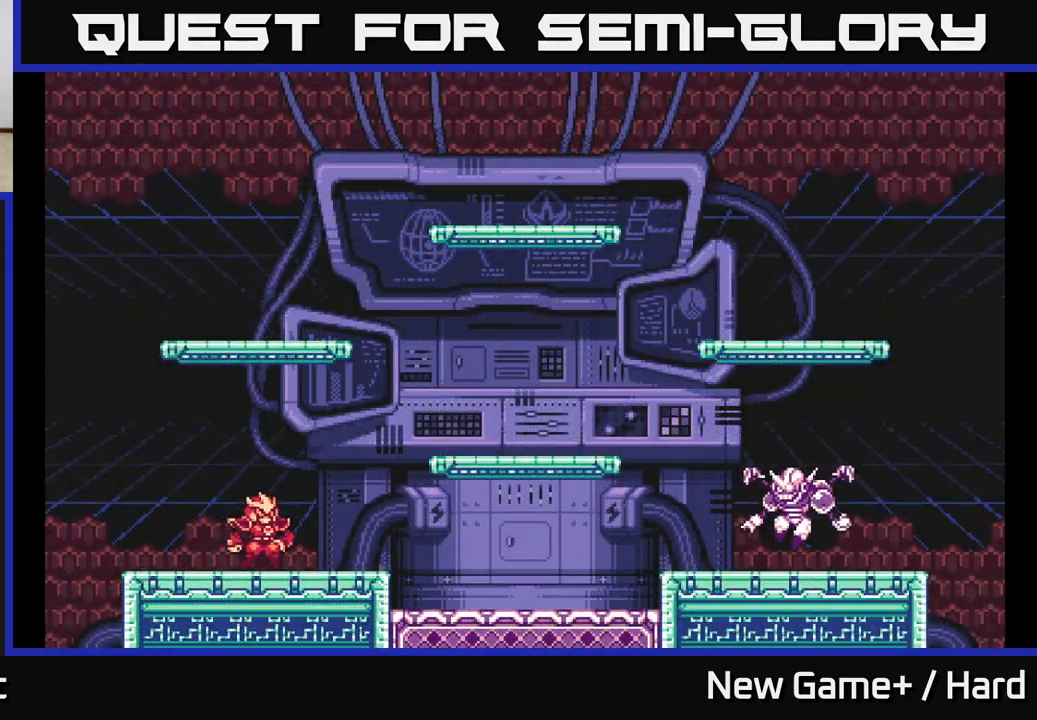
{"buttons": [], "left_stick": "right", "right_stick": "center", "events": [[267, "left_stick", "center"], [500, "left_stick", "right"]]}
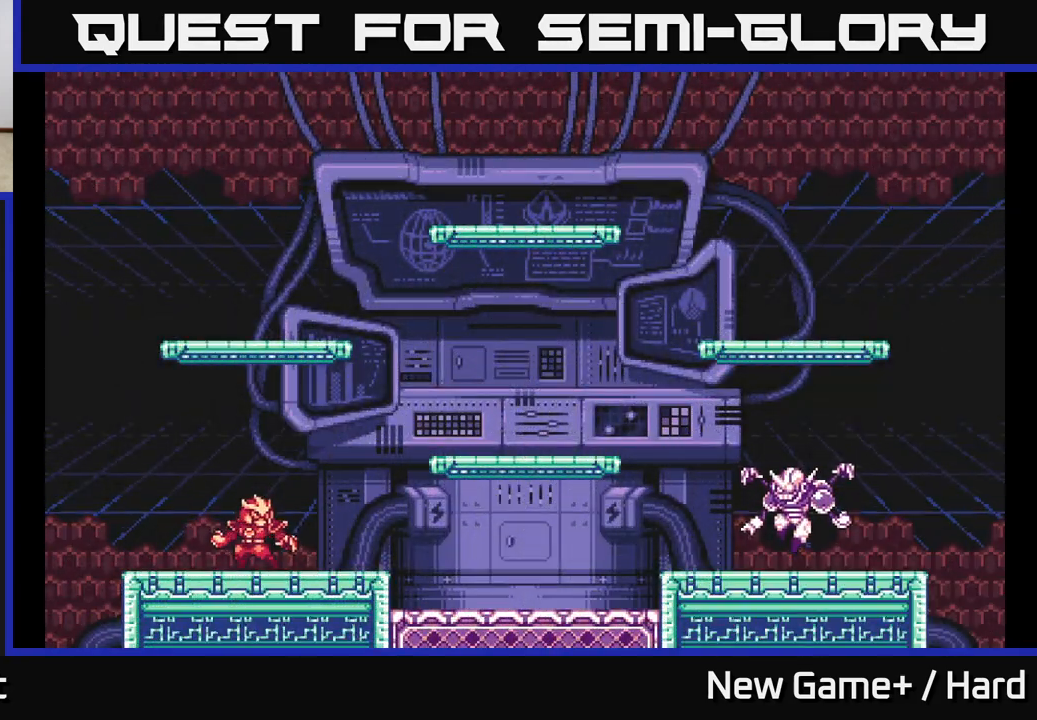
{"buttons": [], "left_stick": "center", "right_stick": "center", "events": [[33, "L2", "down"], [217, "L2", "up"], [300, "left_stick", "center"]]}
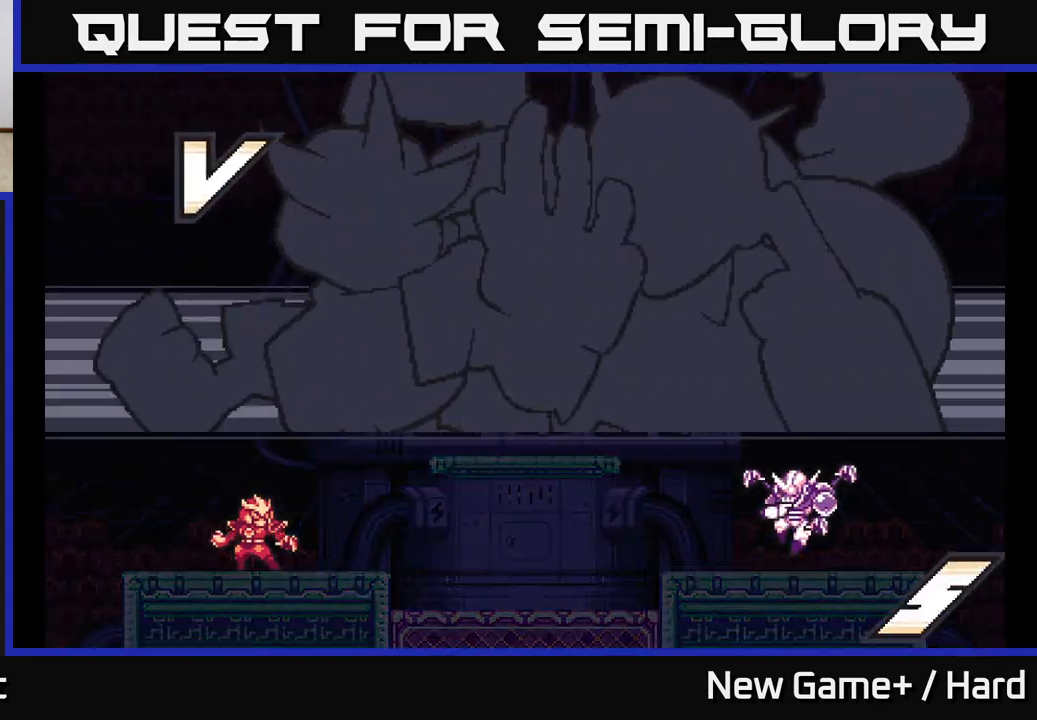
{"buttons": ["A"], "left_stick": "center", "right_stick": "center", "events": [[367, "A", "down"]]}
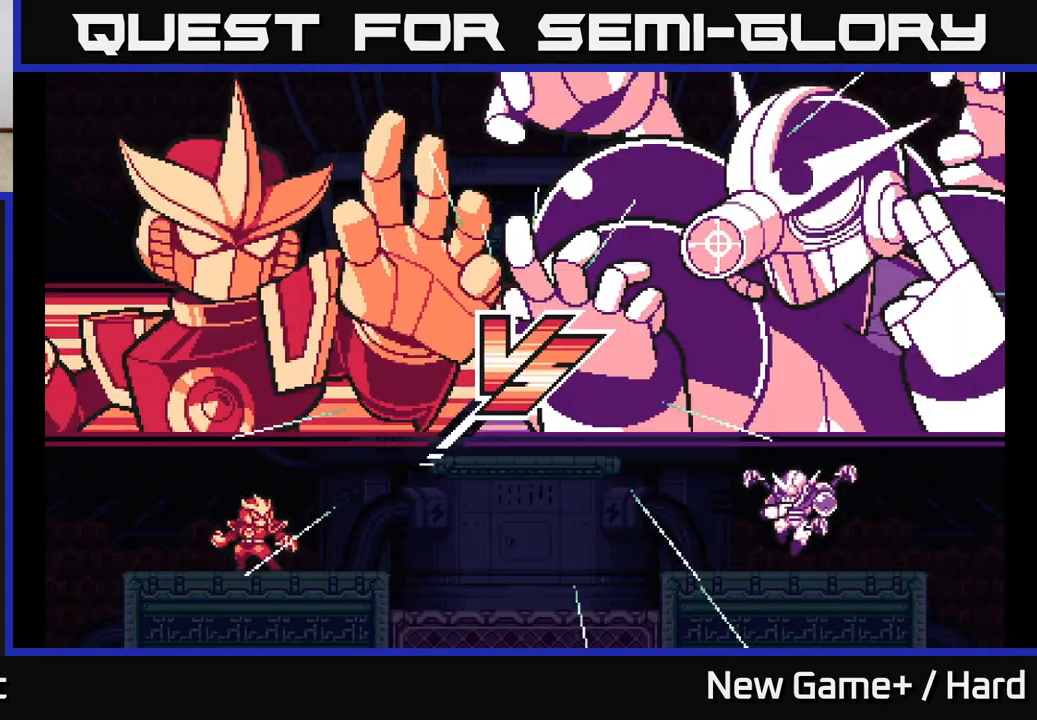
{"buttons": ["A"], "left_stick": "right", "right_stick": "center", "events": [[83, "A", "up"], [200, "A", "down"], [250, "left_stick", "right"], [367, "A", "up"], [450, "A", "down"]]}
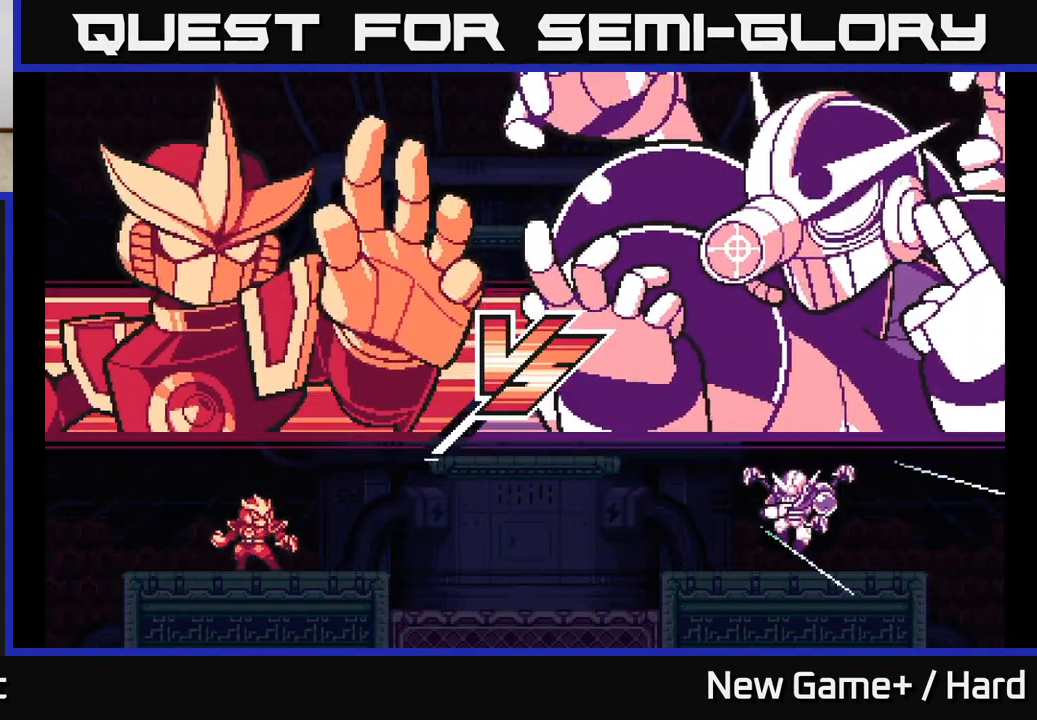
{"buttons": [], "left_stick": "center", "right_stick": "center", "events": [[133, "A", "up"], [267, "L2", "down"], [433, "L2", "up"], [450, "left_stick", "center"]]}
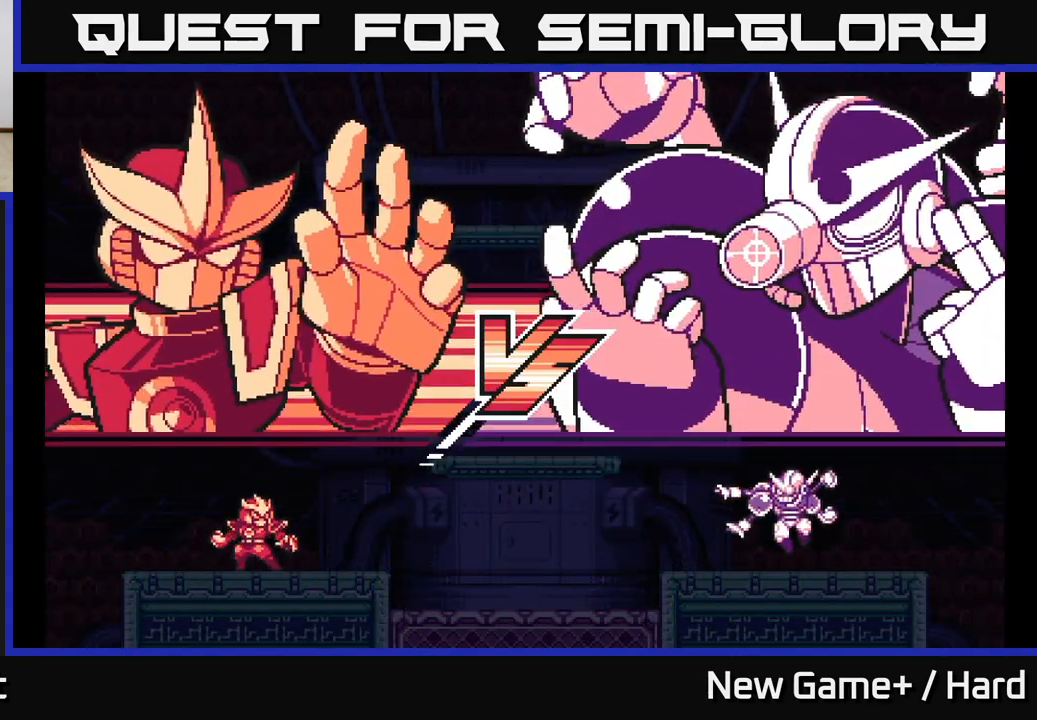
{"buttons": [], "left_stick": "center", "right_stick": "center", "events": [[183, "left_stick", "right"], [250, "L2", "down"], [400, "left_stick", "center"], [417, "L2", "up"]]}
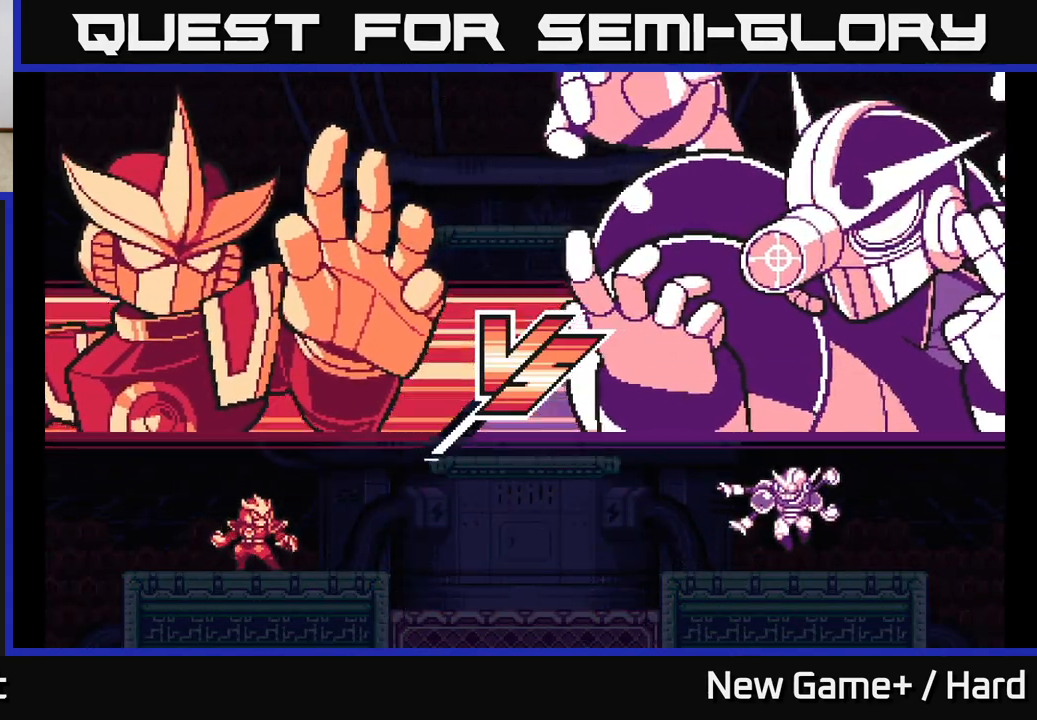
{"buttons": [], "left_stick": "center", "right_stick": "center", "events": [[100, "left_stick", "right"], [150, "L2", "down"], [350, "L2", "up"], [350, "left_stick", "center"]]}
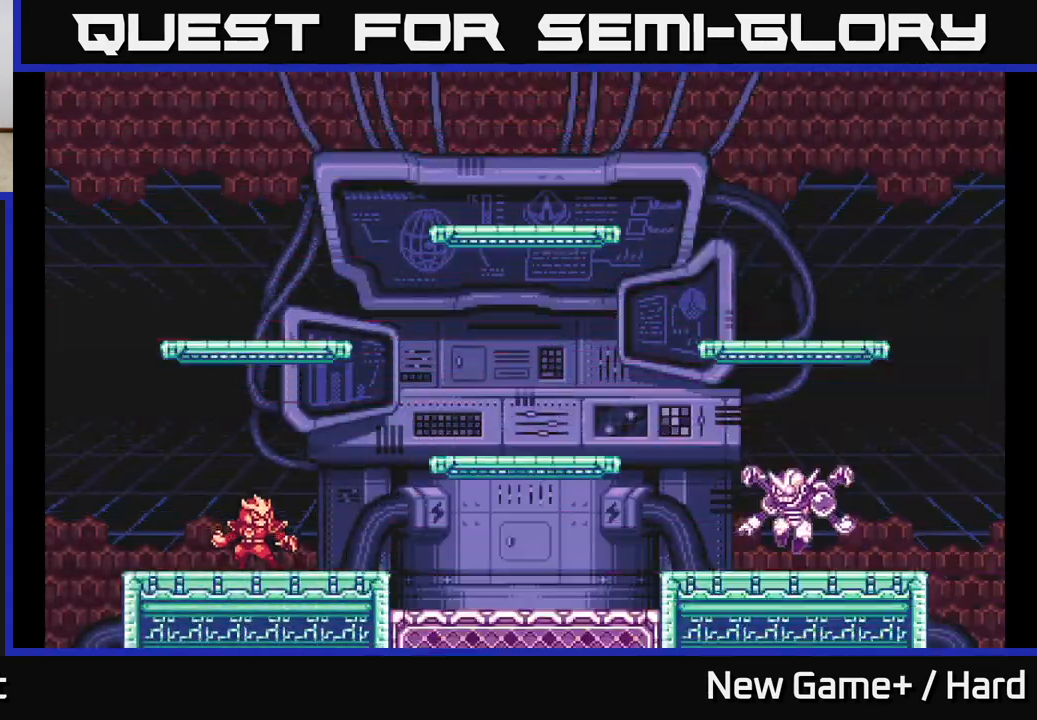
{"buttons": ["A", "L2"], "left_stick": "right", "right_stick": "center", "events": [[233, "L2", "down"], [233, "left_stick", "right"], [417, "A", "down"]]}
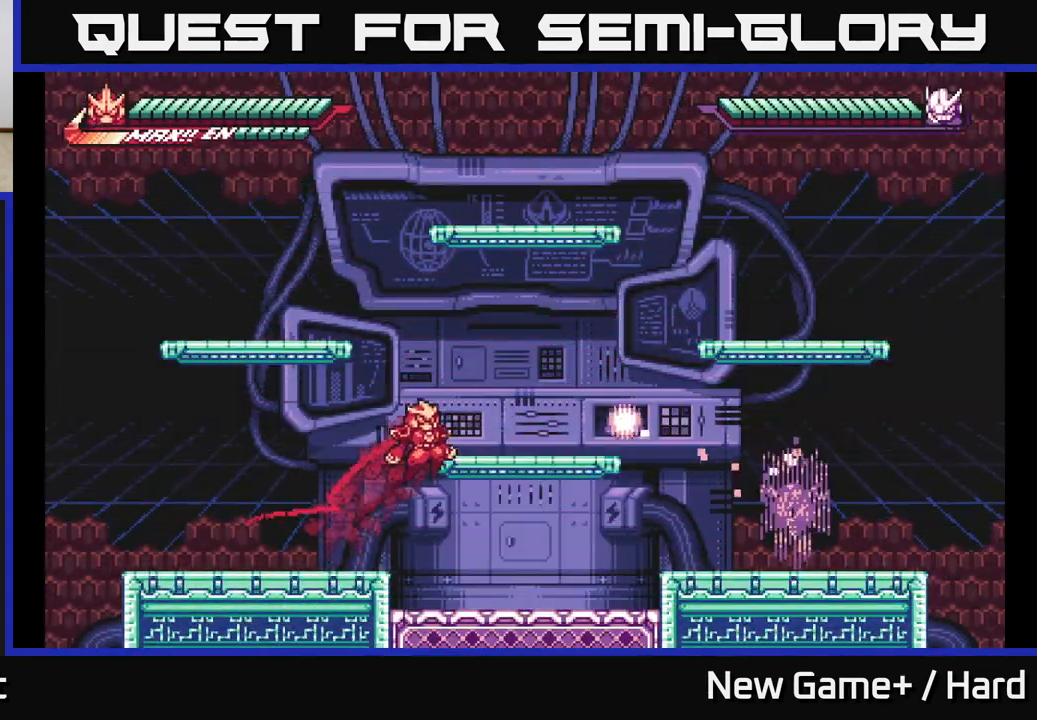
{"buttons": [], "left_stick": "left", "right_stick": "center", "events": [[250, "L2", "up"], [267, "A", "up"], [267, "left_stick", "left"], [383, "left_stick", "center"], [450, "left_stick", "left"]]}
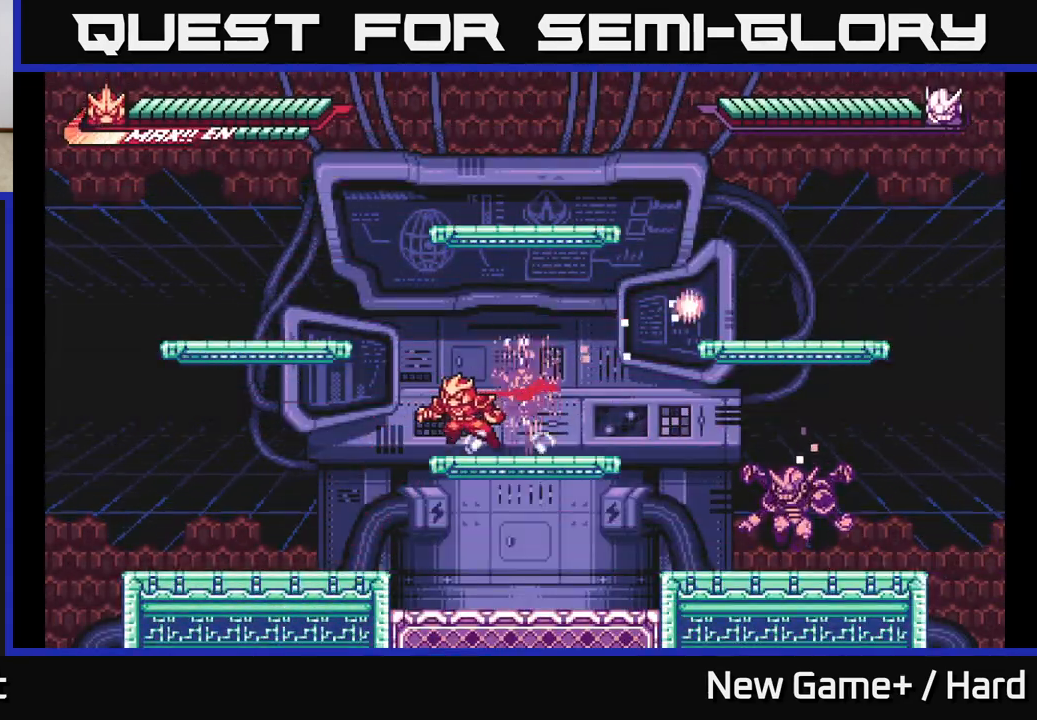
{"buttons": [], "left_stick": "center", "right_stick": "center", "events": [[217, "left_stick", "right"], [350, "left_stick", "center"]]}
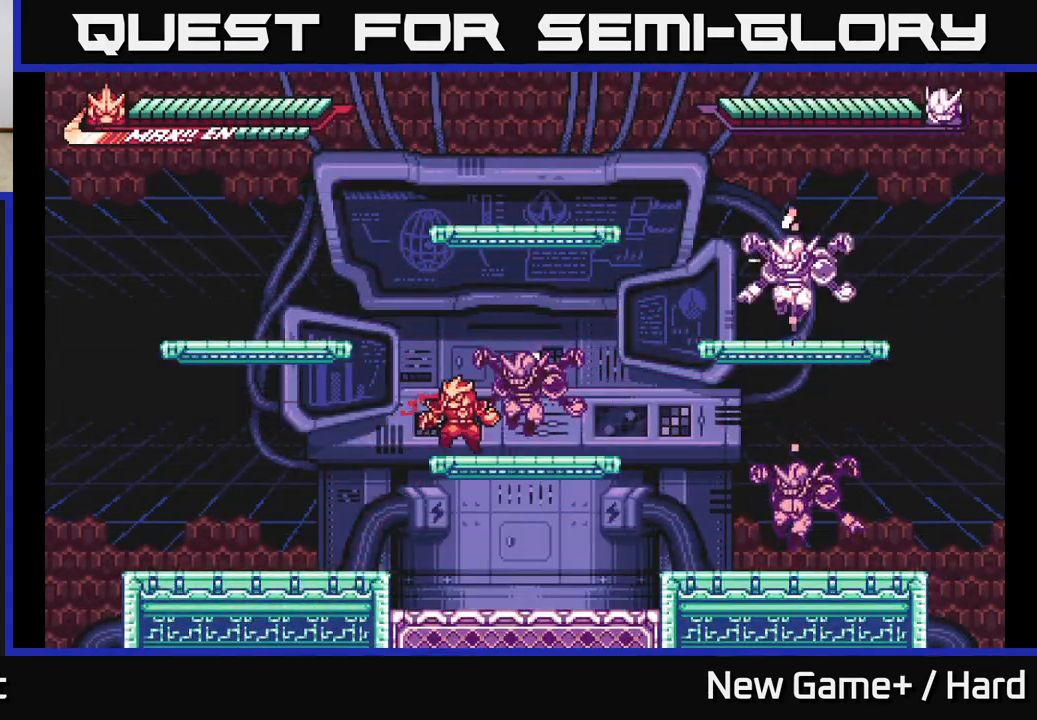
{"buttons": [], "left_stick": "right", "right_stick": "center", "events": [[33, "left_stick", "left"], [150, "A", "down"], [267, "left_stick", "right"], [317, "A", "up"]]}
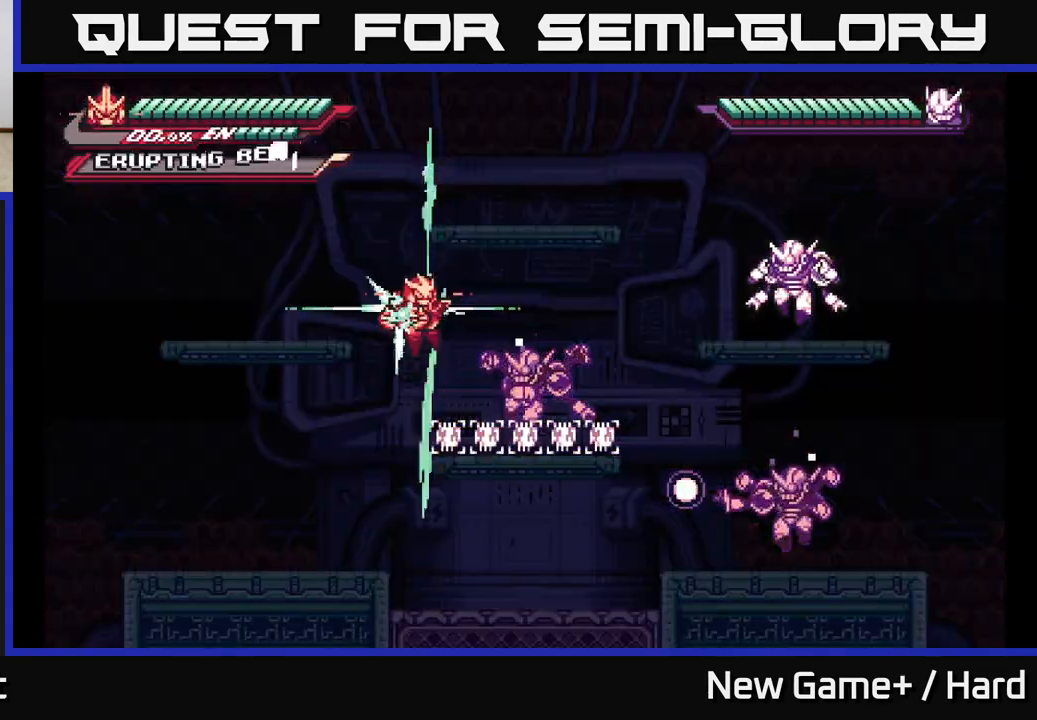
{"buttons": [], "left_stick": "right", "right_stick": "center", "events": []}
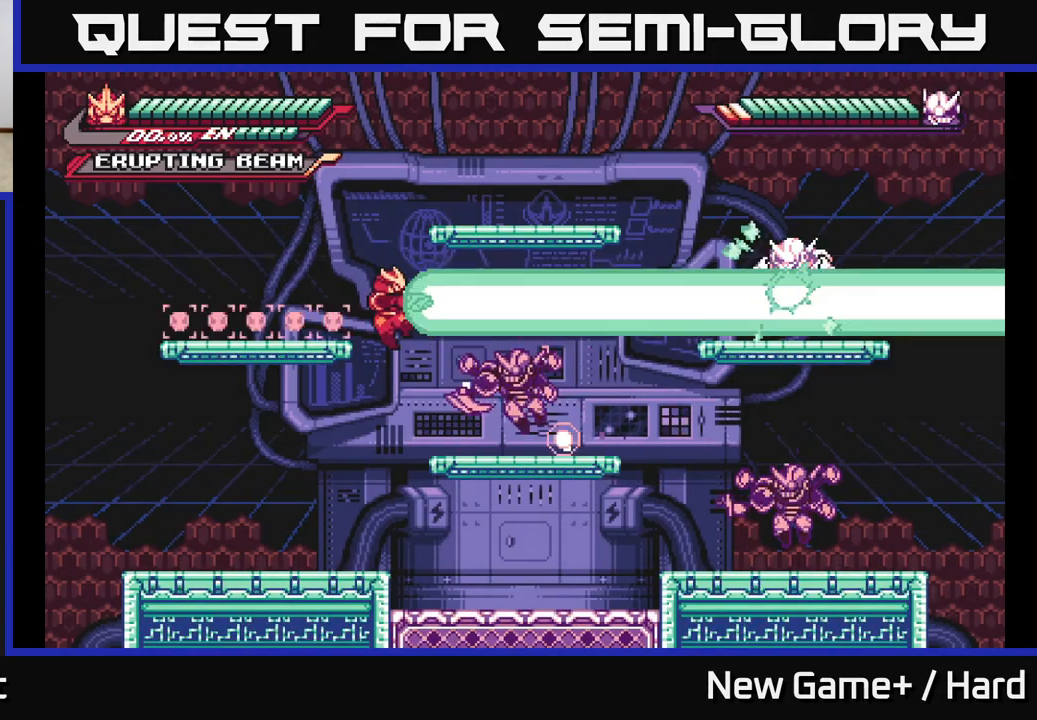
{"buttons": [], "left_stick": "center", "right_stick": "center", "events": [[83, "left_stick", "center"]]}
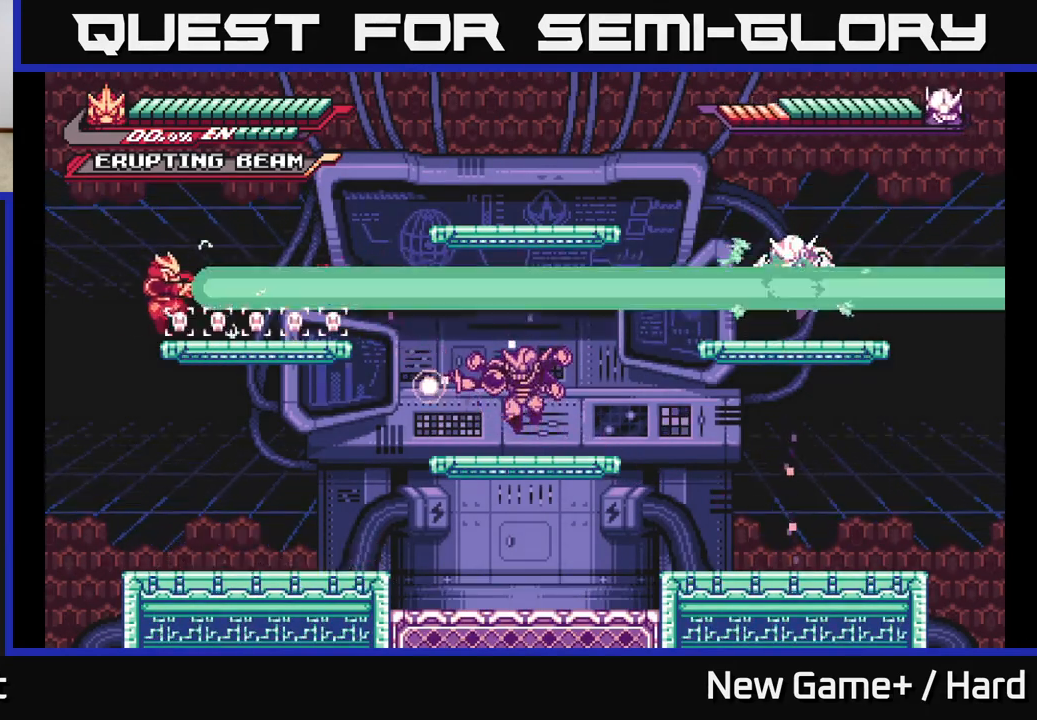
{"buttons": ["L2"], "left_stick": "right", "right_stick": "center", "events": [[233, "left_stick", "left"], [283, "left_stick", "center"], [333, "left_stick", "right"], [483, "L2", "down"]]}